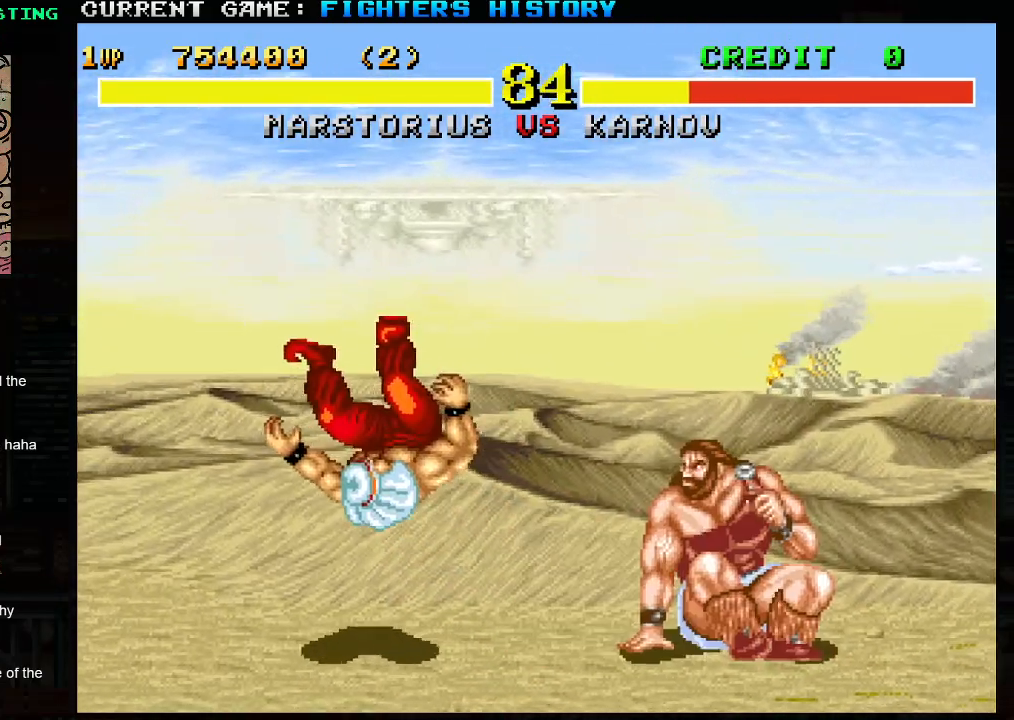
Gameplay with a controller (arcade stick); each line is a JSON object with the inputs held at the frame after it (dt_ms = milliseconds from this image to that frame). "events" lists button and stick changes between this image and that frame as [ms after this image, input, new state], when the widget could be followed in between. Not read: L3 R3.
{"dt_ms": 500, "buttons": [], "left_stick": "left", "events": []}
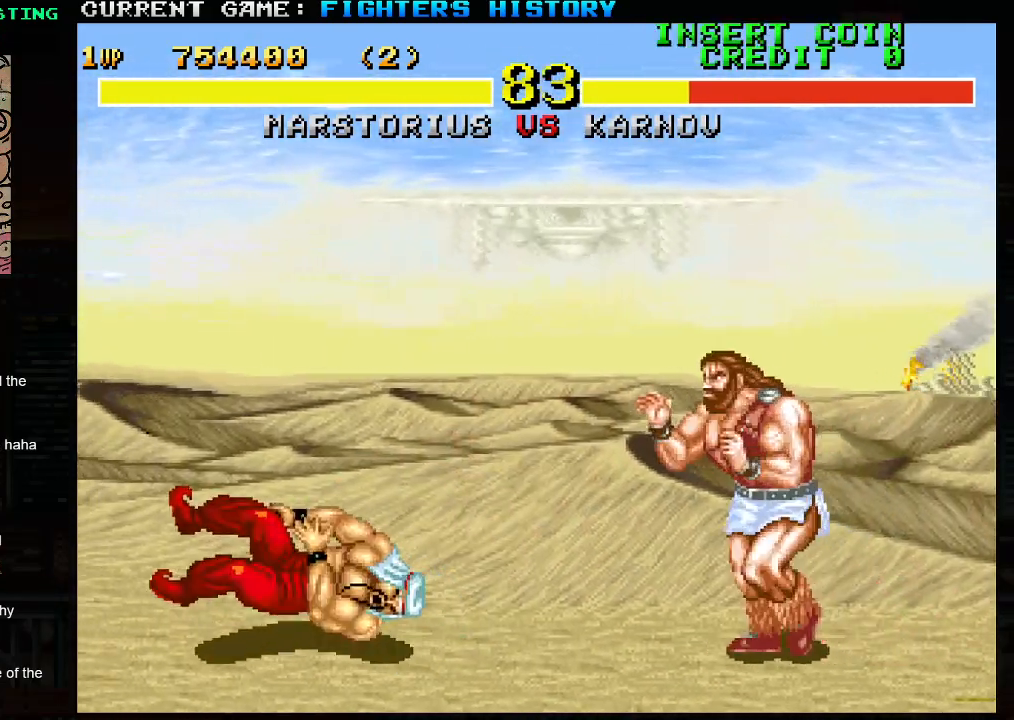
{"dt_ms": 500, "buttons": ["SQUARE"], "left_stick": "center", "events": [[50, "left_stick", "center"], [150, "SQUARE", "down"], [200, "SQUARE", "up"], [250, "SQUARE", "down"], [300, "SQUARE", "up"], [333, "SQUARE", "down"], [350, "SQUARE", "up"], [417, "SQUARE", "down"], [450, "SQUARE", "up"], [500, "SQUARE", "down"]]}
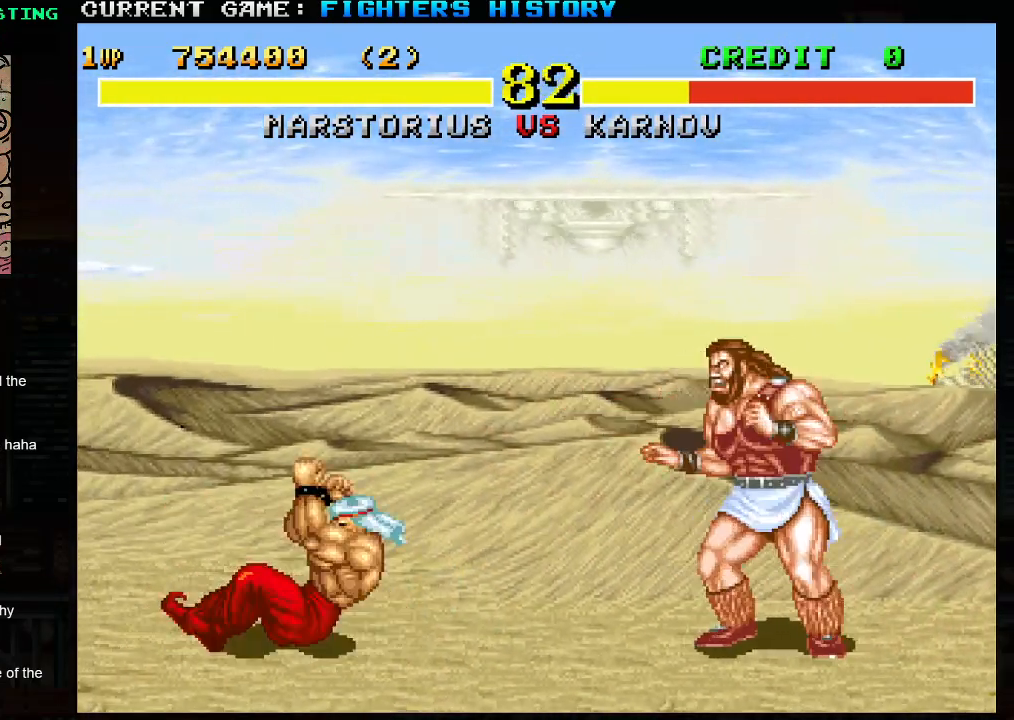
{"dt_ms": 500, "buttons": ["SQUARE"], "left_stick": "center", "events": [[17, "SQUARE", "up"], [83, "SQUARE", "down"], [117, "SQUARE", "up"], [167, "SQUARE", "down"], [200, "SQUARE", "up"], [250, "SQUARE", "down"], [283, "SQUARE", "up"], [317, "SQUARE", "down"], [367, "SQUARE", "up"], [400, "SQUARE", "down"], [450, "SQUARE", "up"], [483, "SQUARE", "down"]]}
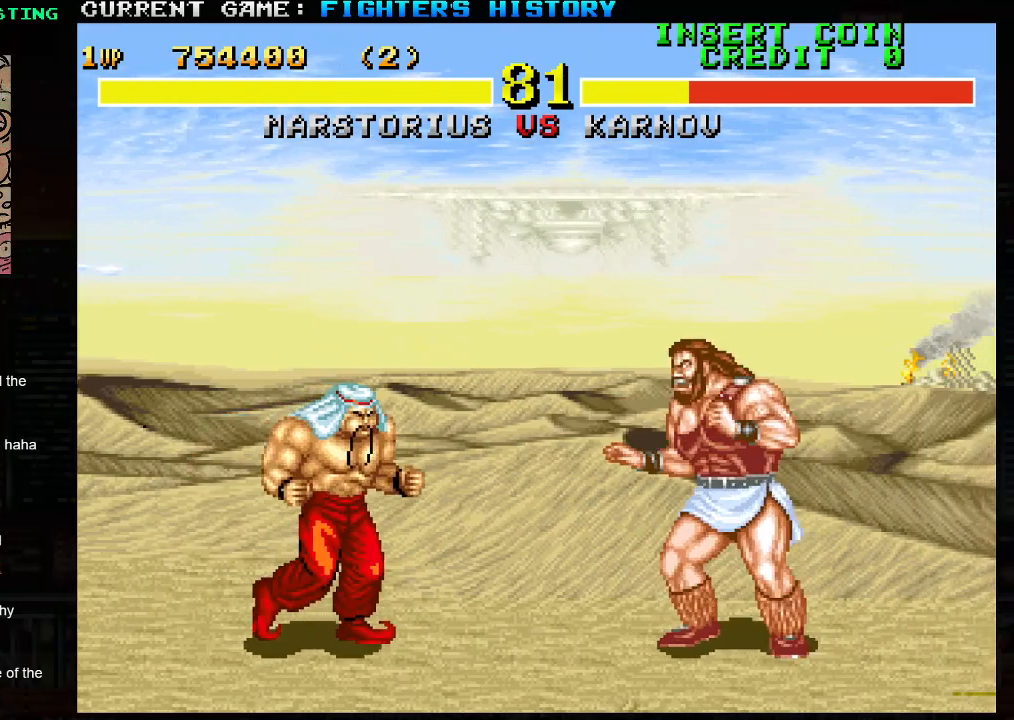
{"dt_ms": 500, "buttons": [], "left_stick": "down-right", "events": [[17, "SQUARE", "up"], [50, "SQUARE", "down"], [100, "SQUARE", "up"], [183, "left_stick", "right"], [350, "left_stick", "down-right"], [433, "R1", "down"], [500, "R1", "up"]]}
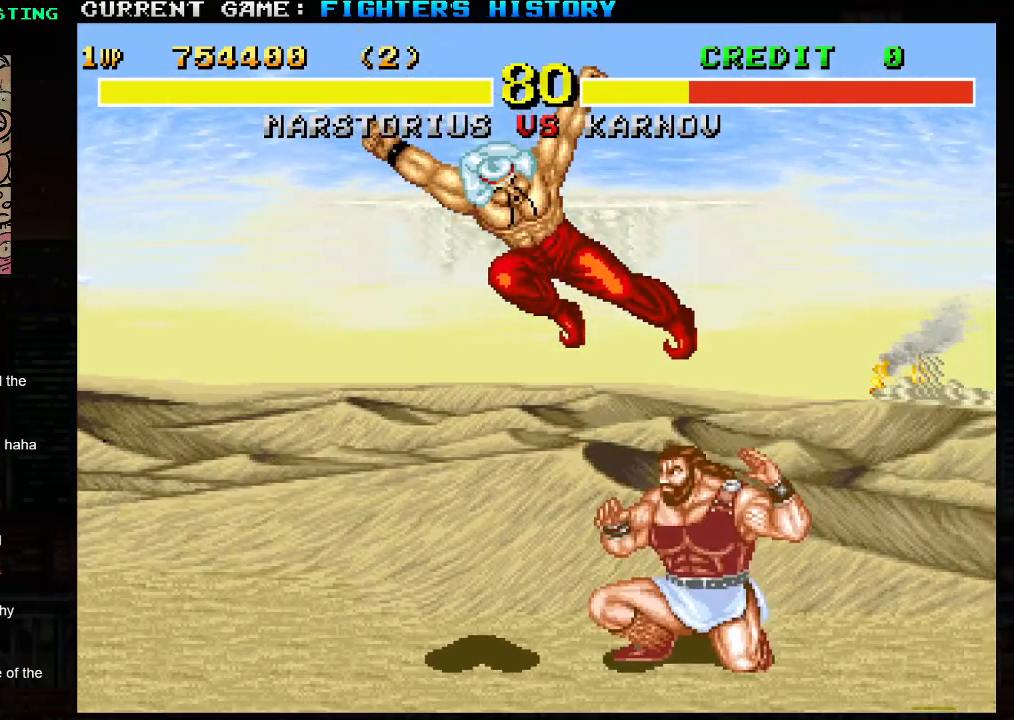
{"dt_ms": 500, "buttons": [], "left_stick": "down-right", "events": []}
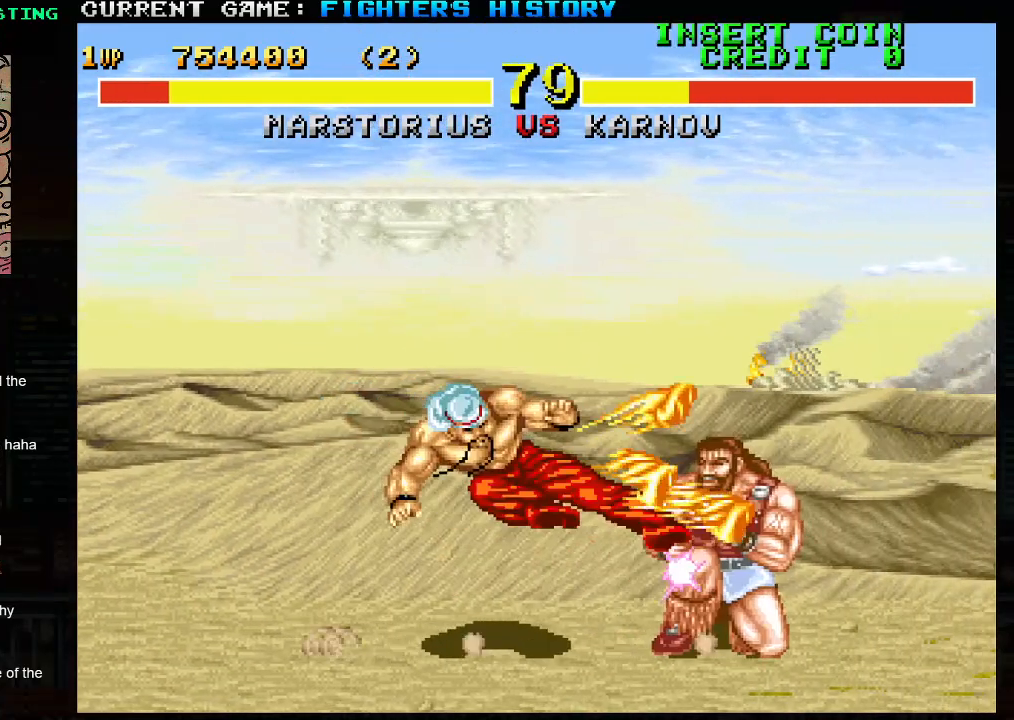
{"dt_ms": 500, "buttons": [], "left_stick": "left", "events": [[467, "left_stick", "left"]]}
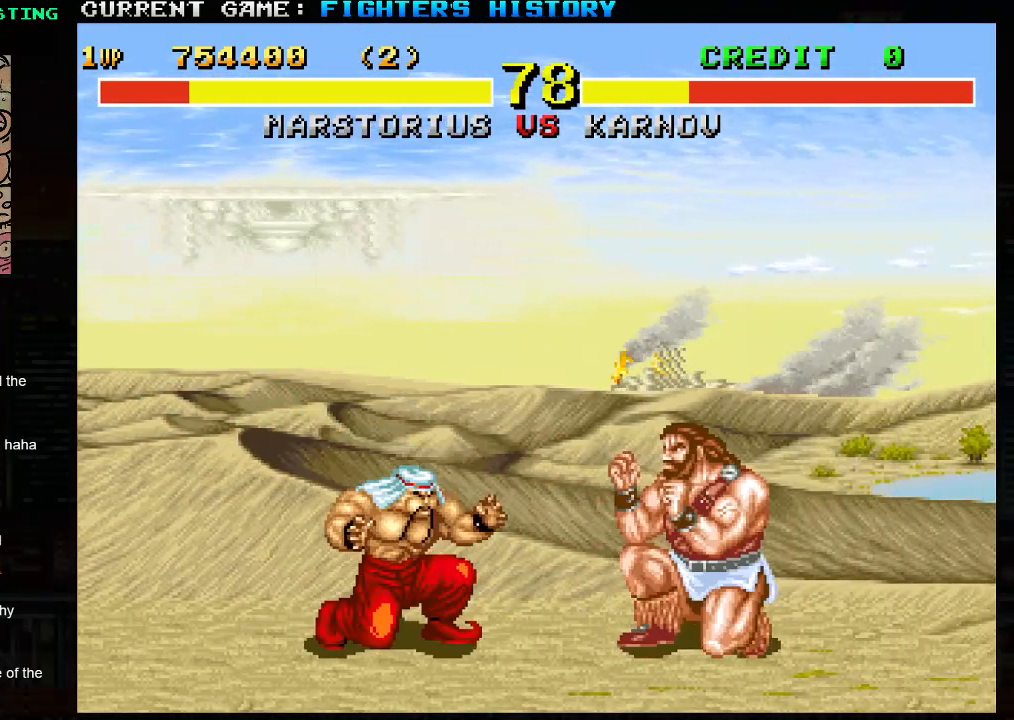
{"dt_ms": 500, "buttons": [], "left_stick": "right", "events": [[50, "left_stick", "down"], [117, "left_stick", "right"], [133, "TRIANGLE", "down"], [217, "TRIANGLE", "up"]]}
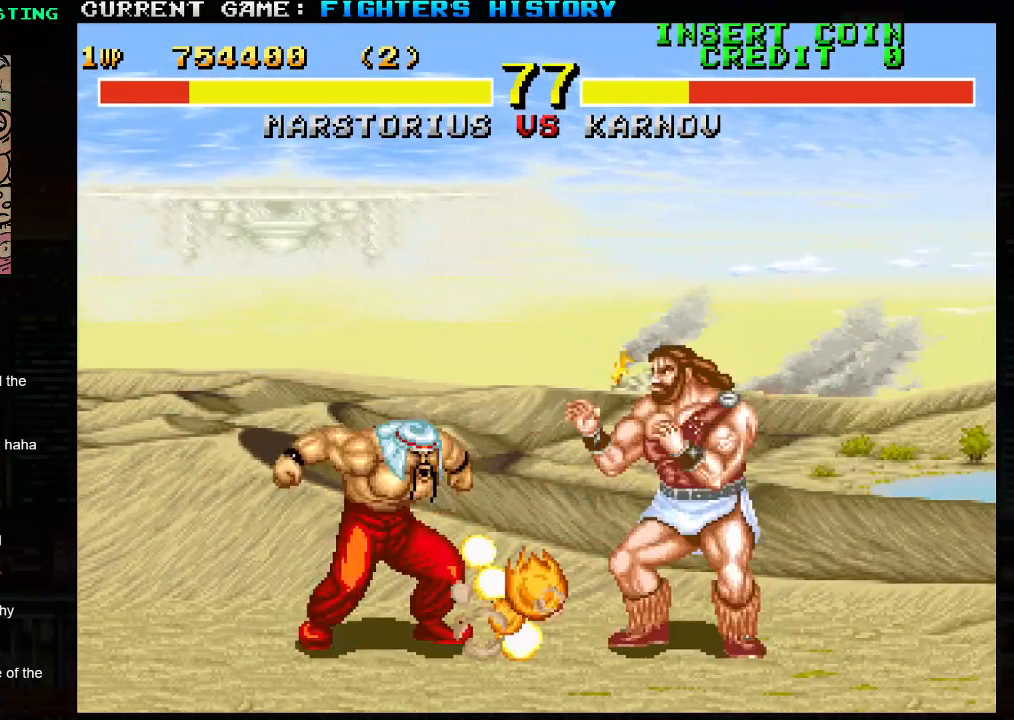
{"dt_ms": 500, "buttons": [], "left_stick": "right", "events": []}
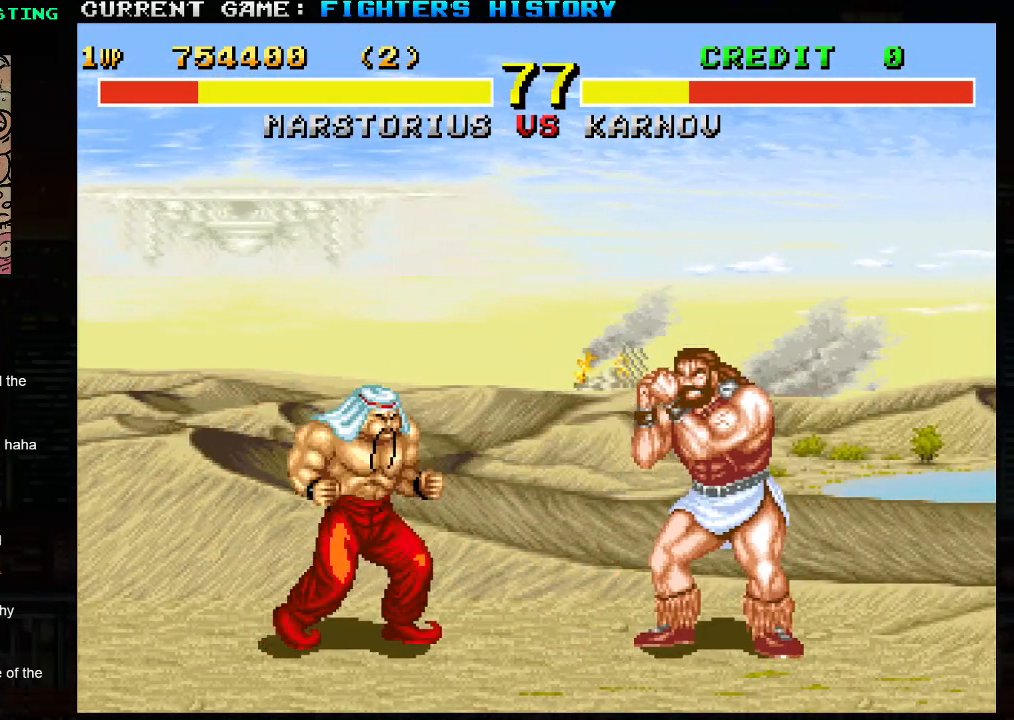
{"dt_ms": 500, "buttons": [], "left_stick": "right", "events": [[267, "TRIANGLE", "down"], [333, "TRIANGLE", "up"]]}
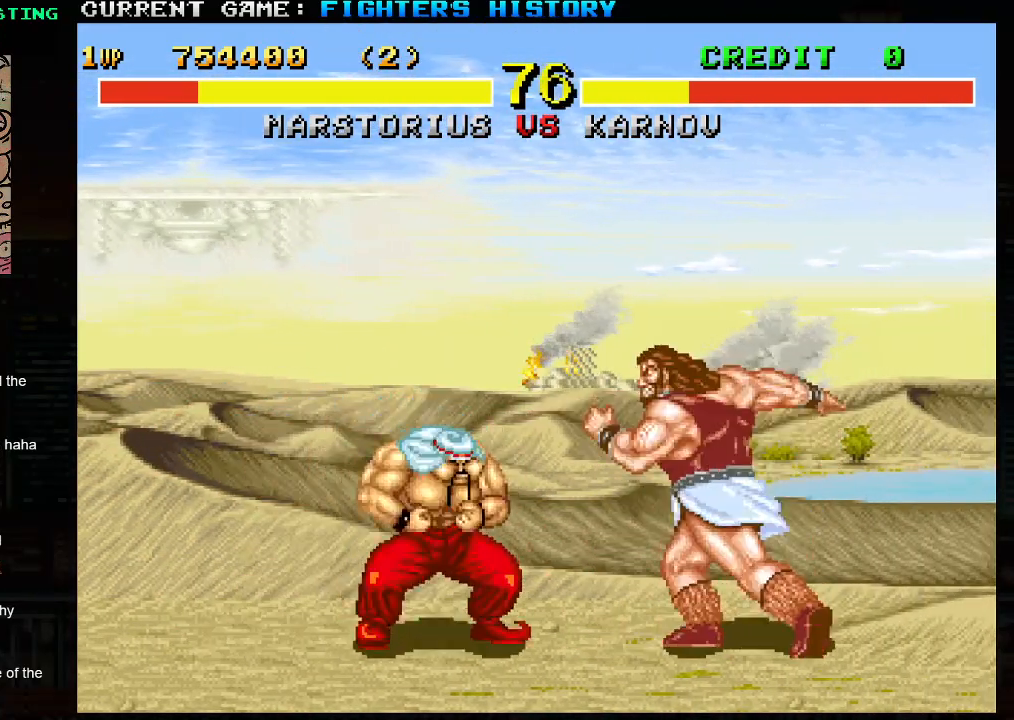
{"dt_ms": 500, "buttons": [], "left_stick": "right", "events": []}
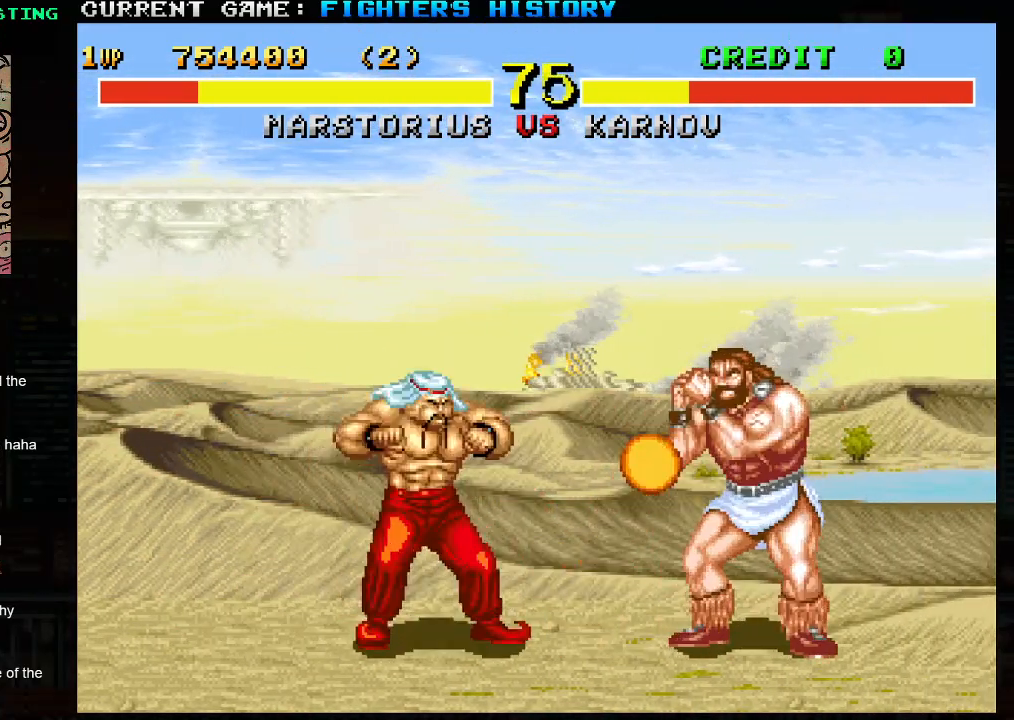
{"dt_ms": 500, "buttons": [], "left_stick": "right", "events": []}
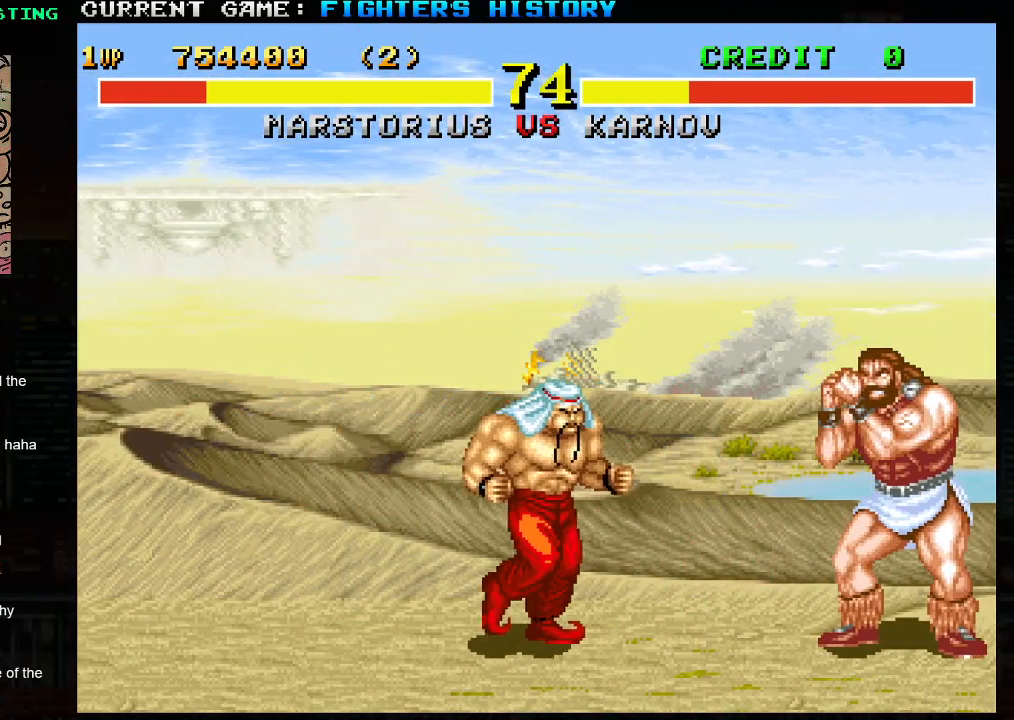
{"dt_ms": 500, "buttons": [], "left_stick": "down-right", "events": [[33, "left_stick", "left"], [100, "SQUARE", "down"], [133, "left_stick", "center"], [167, "SQUARE", "up"], [200, "left_stick", "down-right"]]}
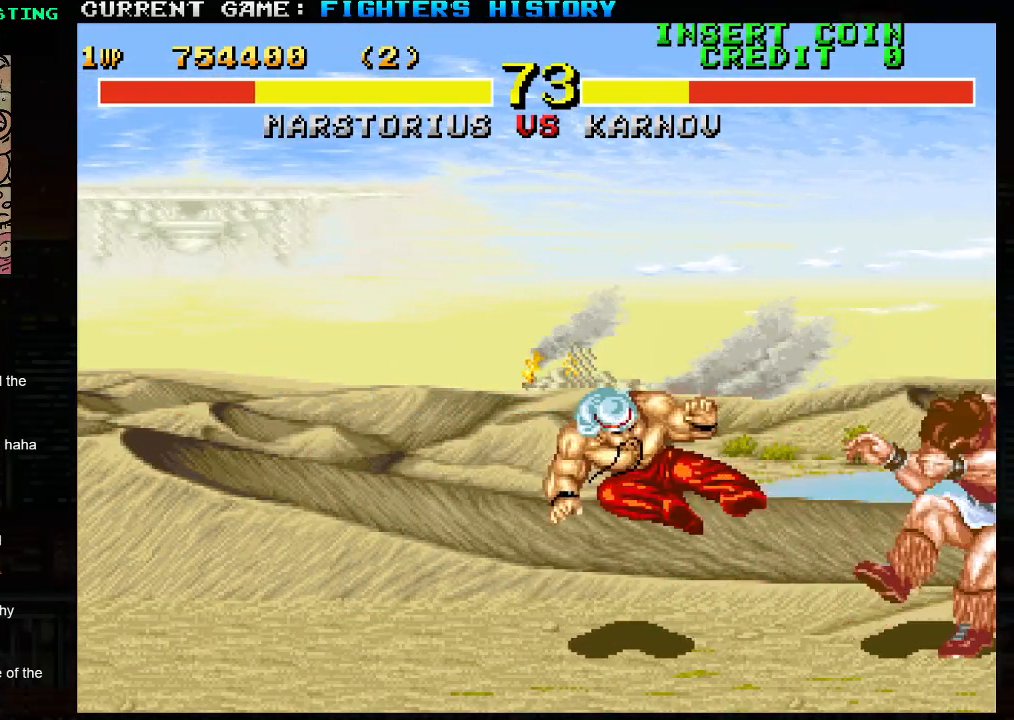
{"dt_ms": 500, "buttons": [], "left_stick": "down-right", "events": [[300, "left_stick", "center"], [350, "left_stick", "down-right"], [417, "TRIANGLE", "down"], [483, "TRIANGLE", "up"]]}
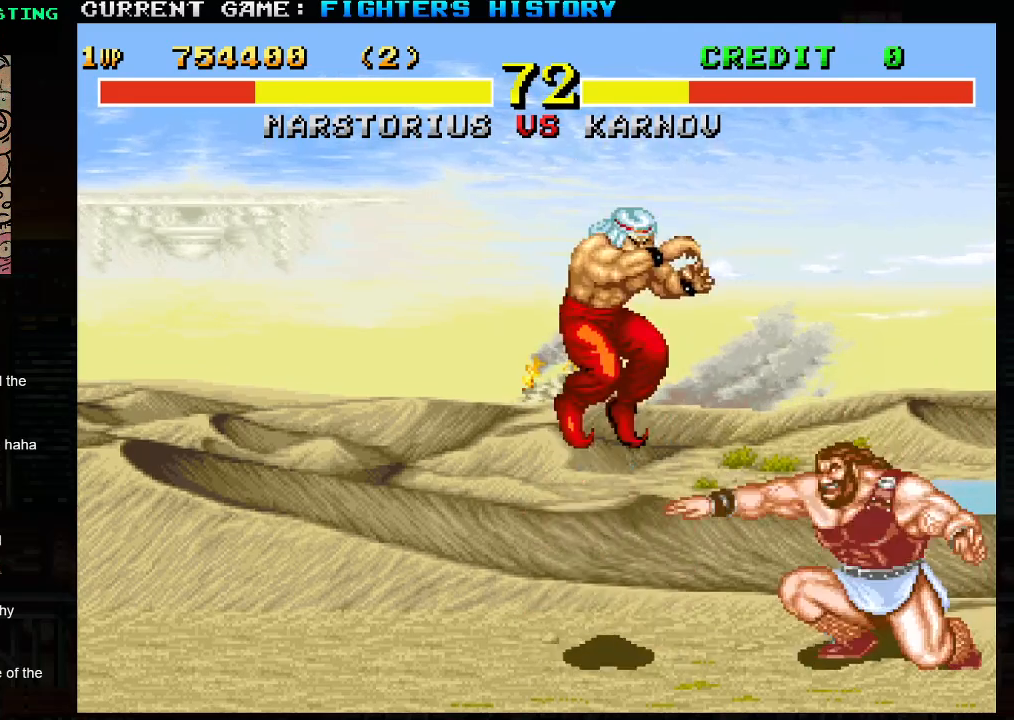
{"dt_ms": 500, "buttons": ["R1"], "left_stick": "right", "events": [[267, "left_stick", "right"], [400, "R1", "down"]]}
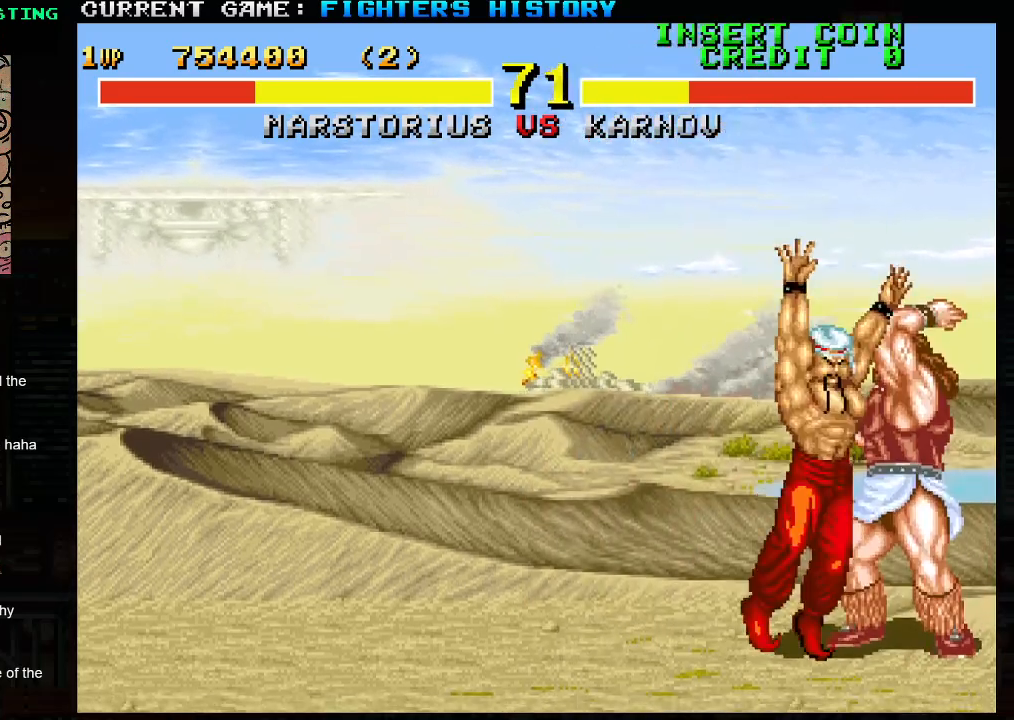
{"dt_ms": 500, "buttons": [], "left_stick": "right", "events": [[17, "R1", "up"]]}
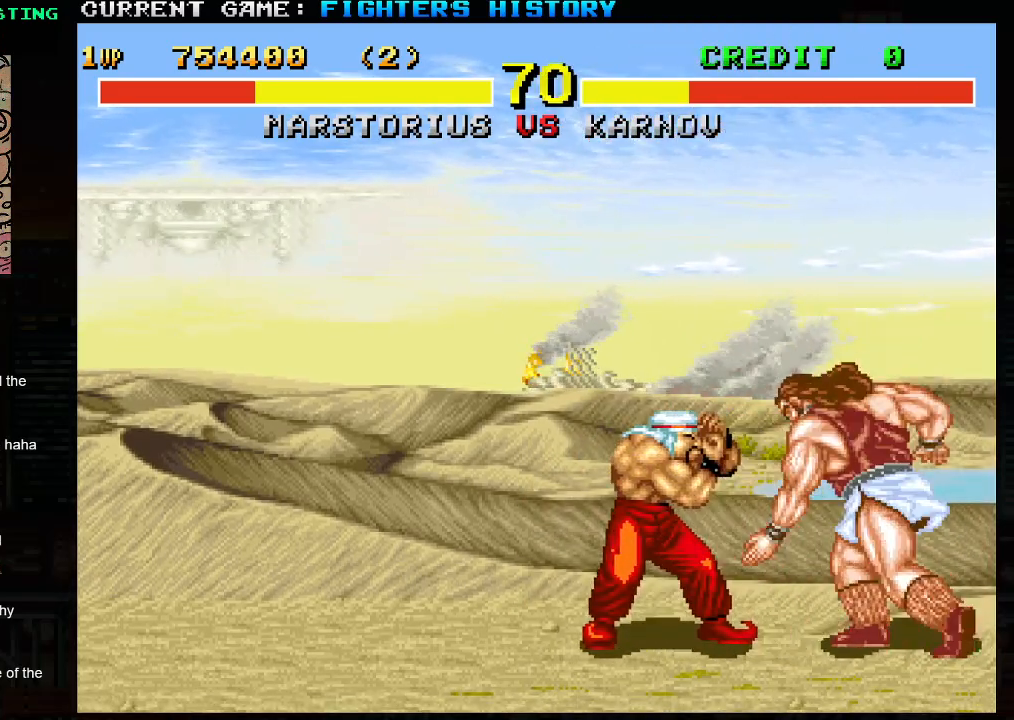
{"dt_ms": 500, "buttons": [], "left_stick": "right", "events": [[100, "left_stick", "left"], [167, "left_stick", "down"], [233, "left_stick", "right"], [250, "R1", "down"], [333, "R1", "up"]]}
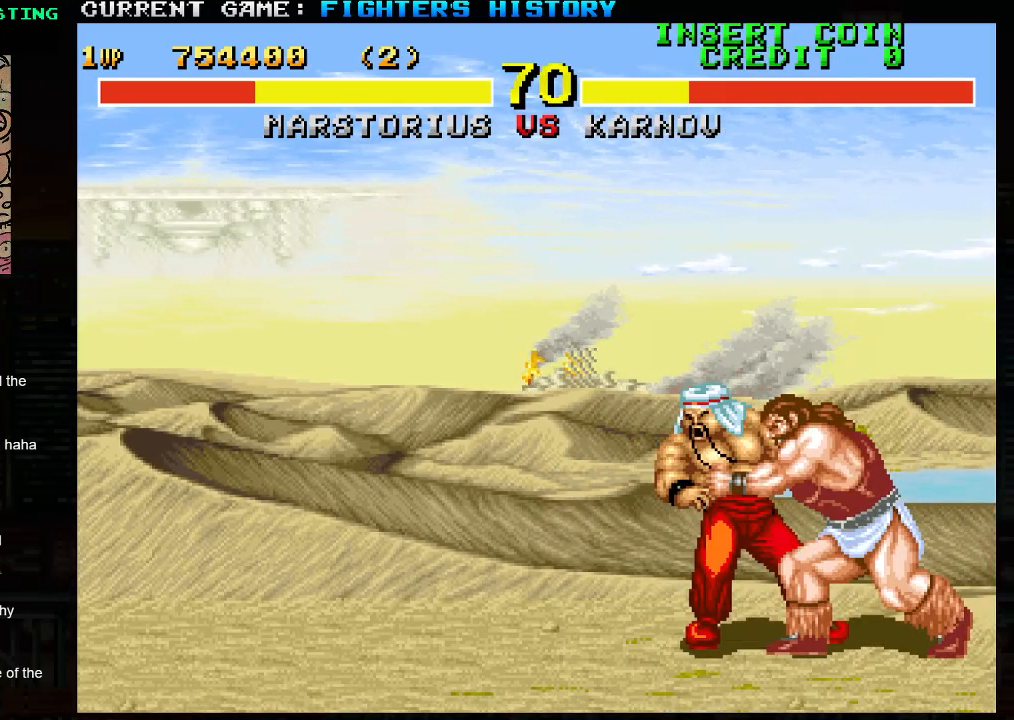
{"dt_ms": 500, "buttons": ["SQUARE", "TRIANGLE", "R1"], "left_stick": "left", "events": [[300, "R1", "down"], [317, "TRIANGLE", "down"], [317, "left_stick", "center"], [333, "SQUARE", "down"], [433, "left_stick", "left"]]}
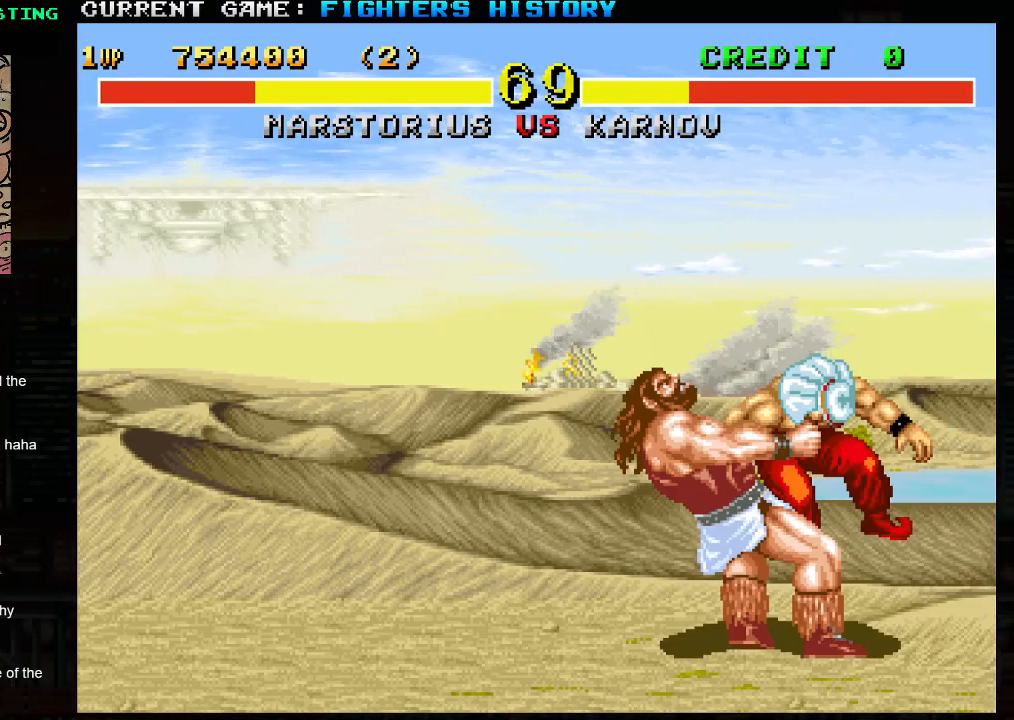
{"dt_ms": 500, "buttons": ["CIRCLE", "SQUARE", "TRIANGLE", "R1", "R2"], "left_stick": "down-left"}
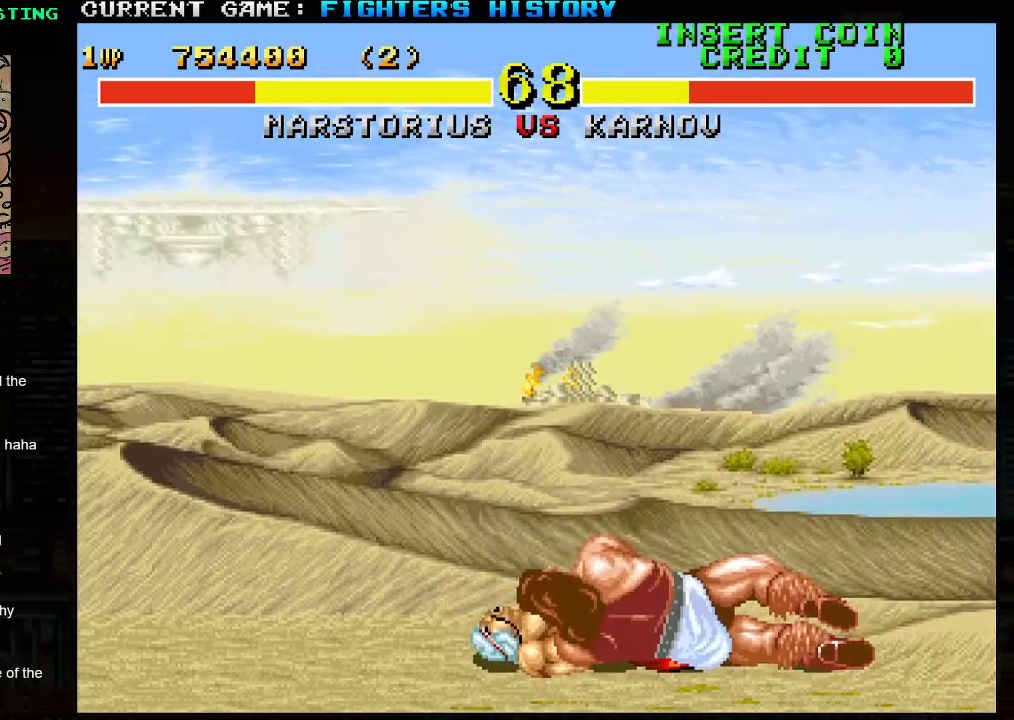
{"dt_ms": 1000, "buttons": [], "left_stick": "down-left"}
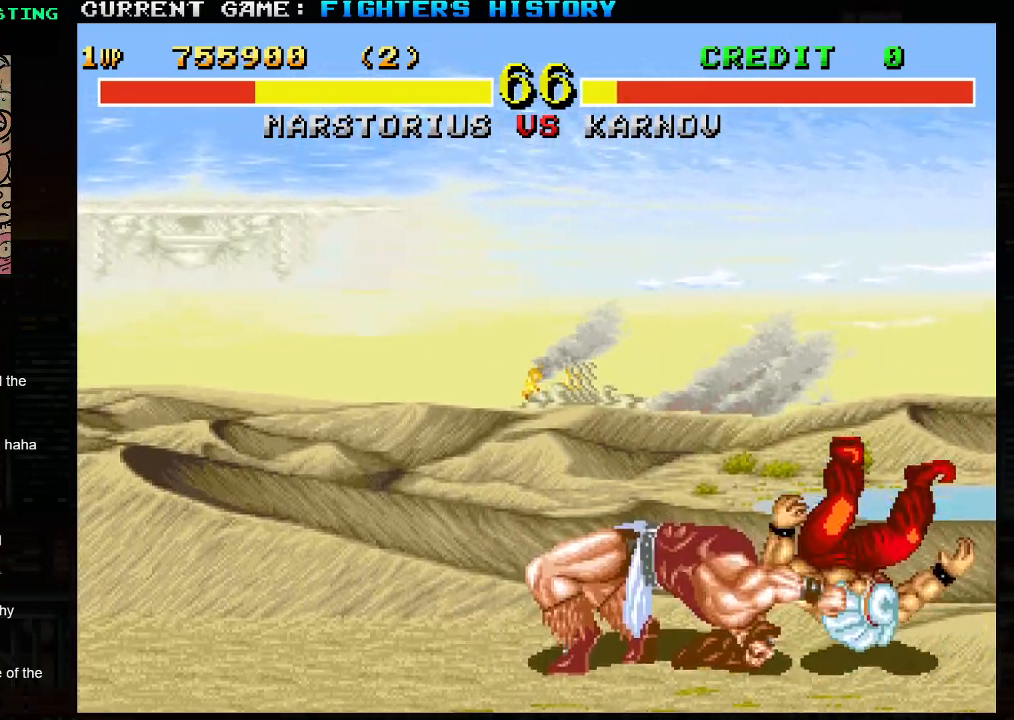
{"dt_ms": 500, "buttons": ["CROSS"], "left_stick": "down-left", "events": [[183, "CROSS", "down"], [200, "CROSS", "up"], [250, "CROSS", "down"], [283, "CROSS", "up"], [367, "CROSS", "down"], [383, "CROSS", "up"], [417, "CROSS", "down"], [467, "CROSS", "up"], [500, "CROSS", "down"]]}
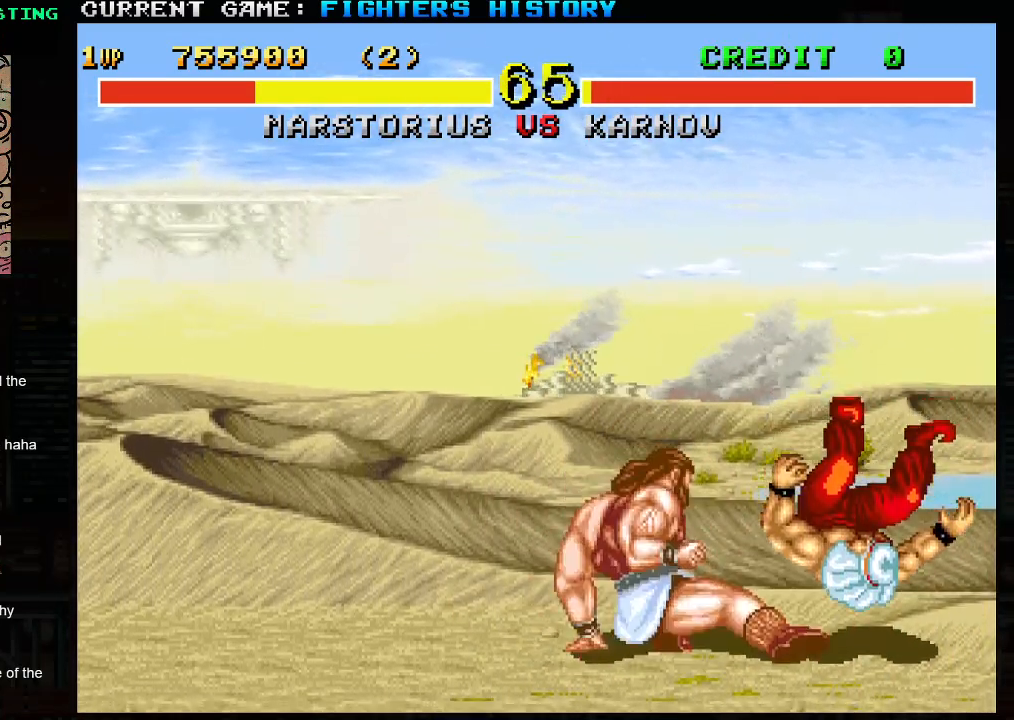
{"dt_ms": 500, "buttons": [], "left_stick": "right", "events": [[50, "CROSS", "up"], [133, "left_stick", "center"], [283, "left_stick", "right"]]}
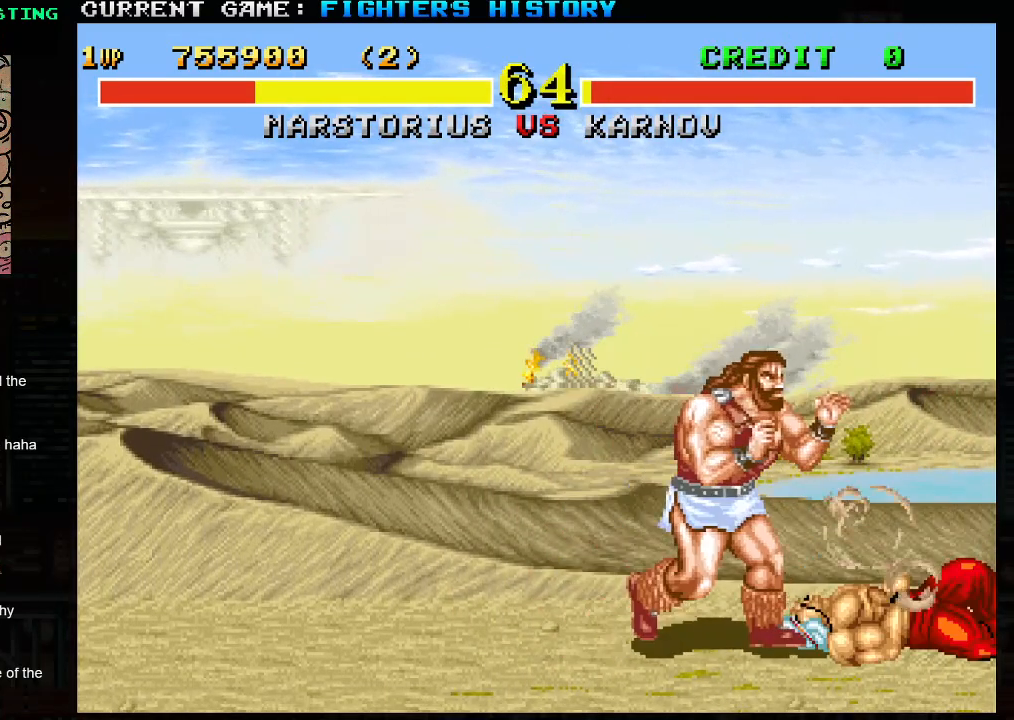
{"dt_ms": 500, "buttons": [], "left_stick": "down-left", "events": [[150, "left_stick", "up"], [333, "left_stick", "center"], [367, "CROSS", "down"], [383, "left_stick", "left"], [417, "CROSS", "up"], [433, "left_stick", "down-left"]]}
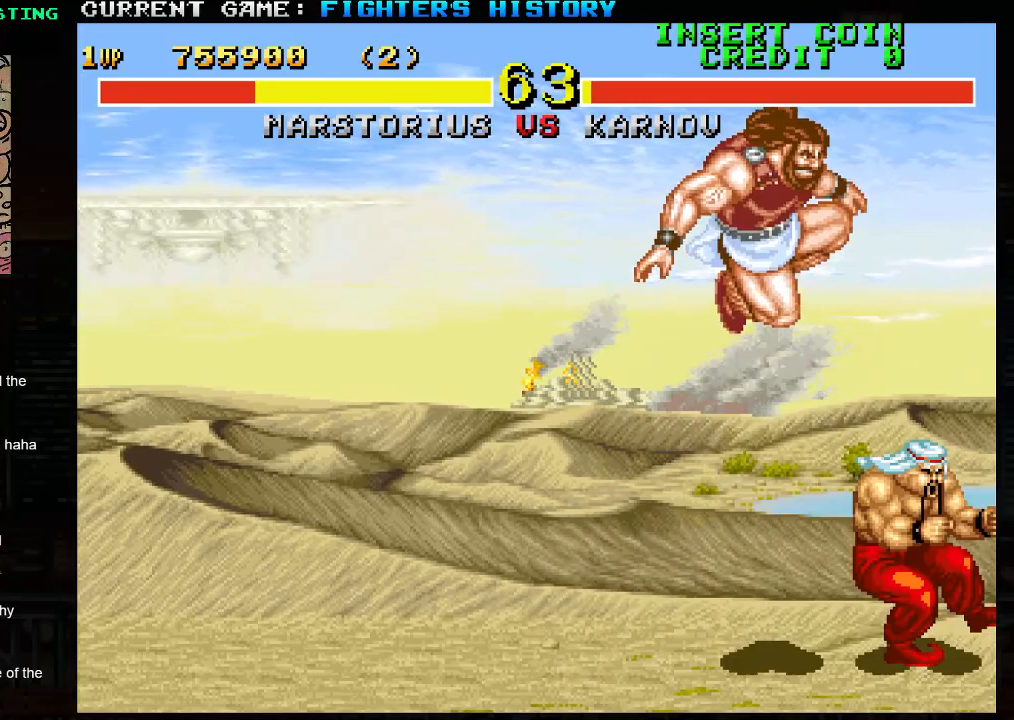
{"dt_ms": 500, "buttons": [], "left_stick": "down-left", "events": []}
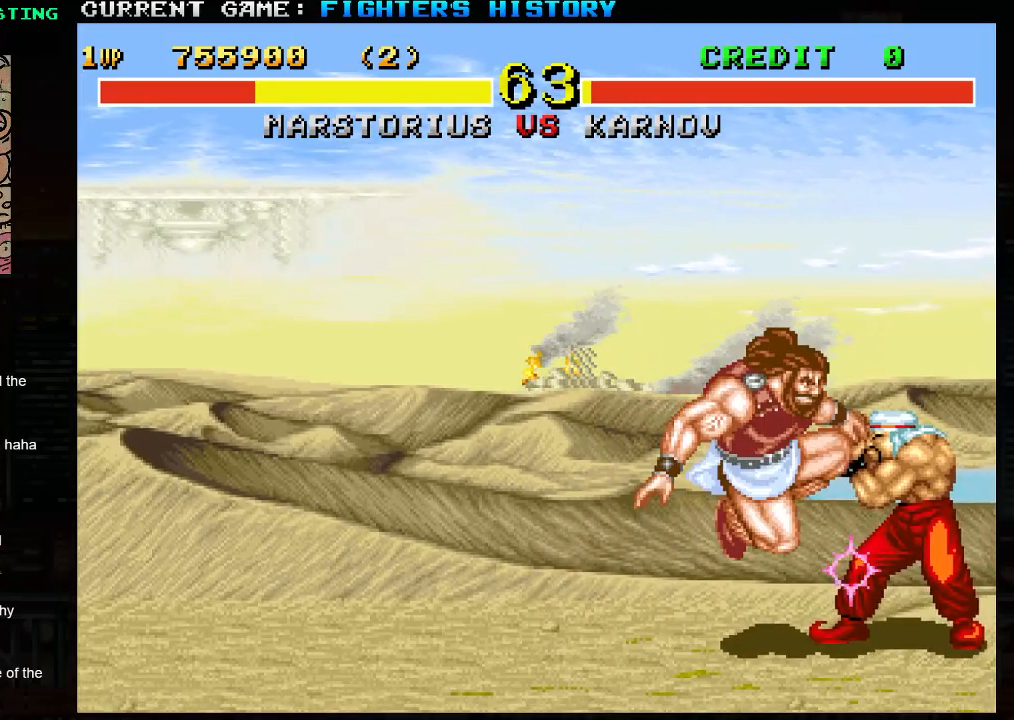
{"dt_ms": 500, "buttons": [], "left_stick": "down-left", "events": [[100, "SQUARE", "down"], [183, "SQUARE", "up"], [467, "CROSS", "down"], [500, "CROSS", "up"]]}
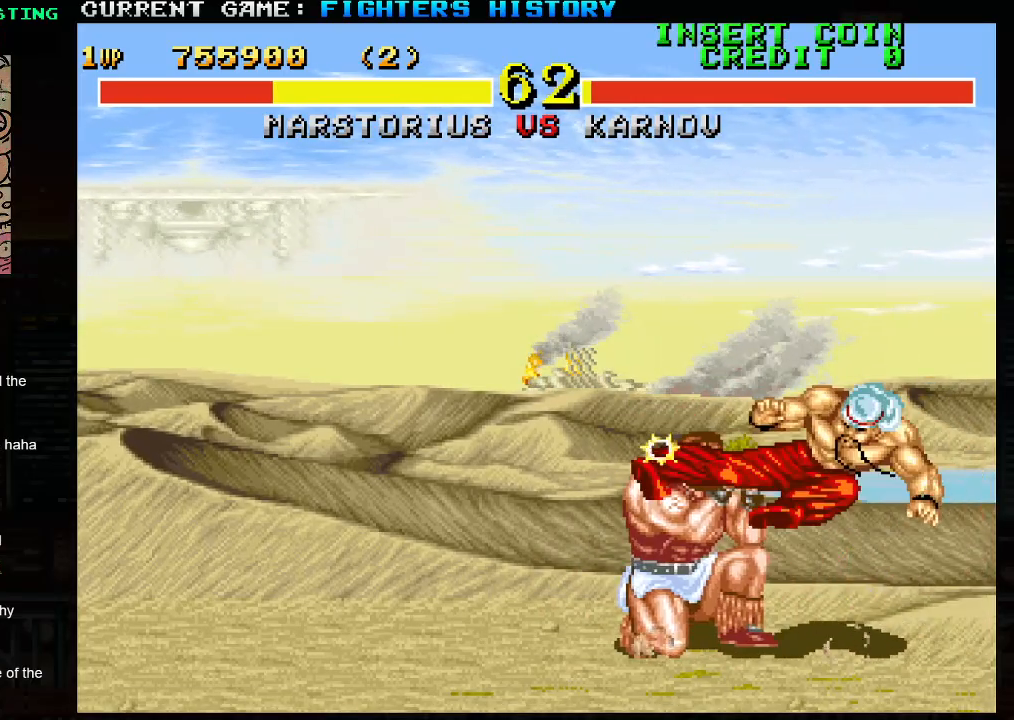
{"dt_ms": 500, "buttons": [], "left_stick": "down", "events": [[350, "left_stick", "right"], [467, "left_stick", "down"]]}
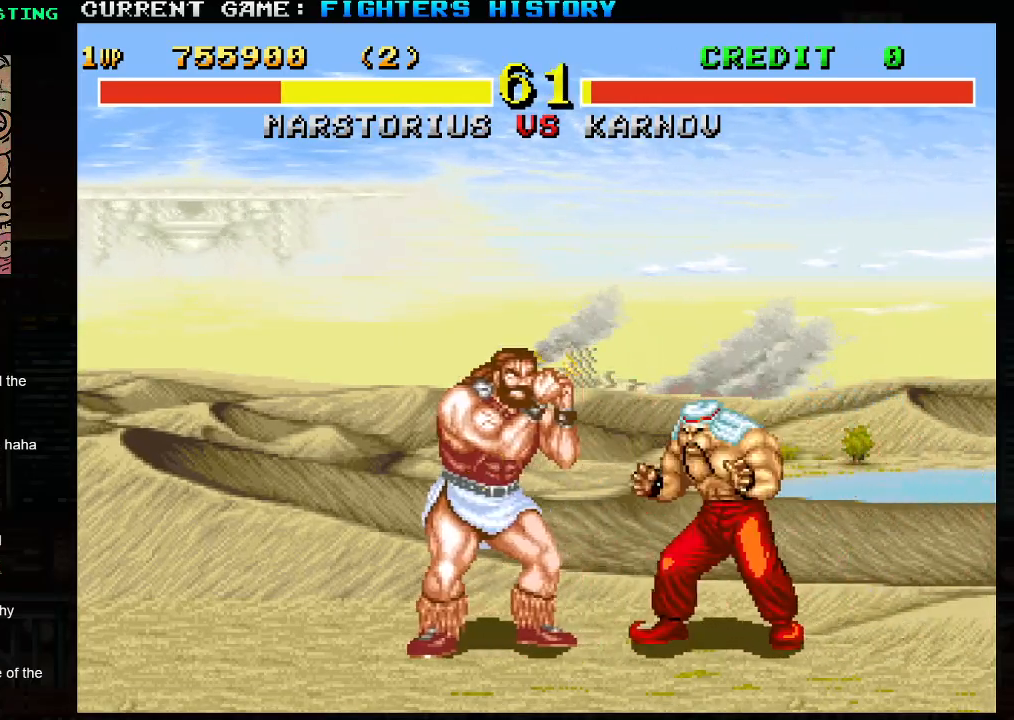
{"dt_ms": 500, "buttons": [], "left_stick": "left", "events": [[50, "left_stick", "left"], [67, "TRIANGLE", "down"], [133, "TRIANGLE", "up"], [150, "left_stick", "center"], [233, "left_stick", "down"], [300, "TRIANGLE", "down"], [317, "left_stick", "left"], [383, "TRIANGLE", "up"]]}
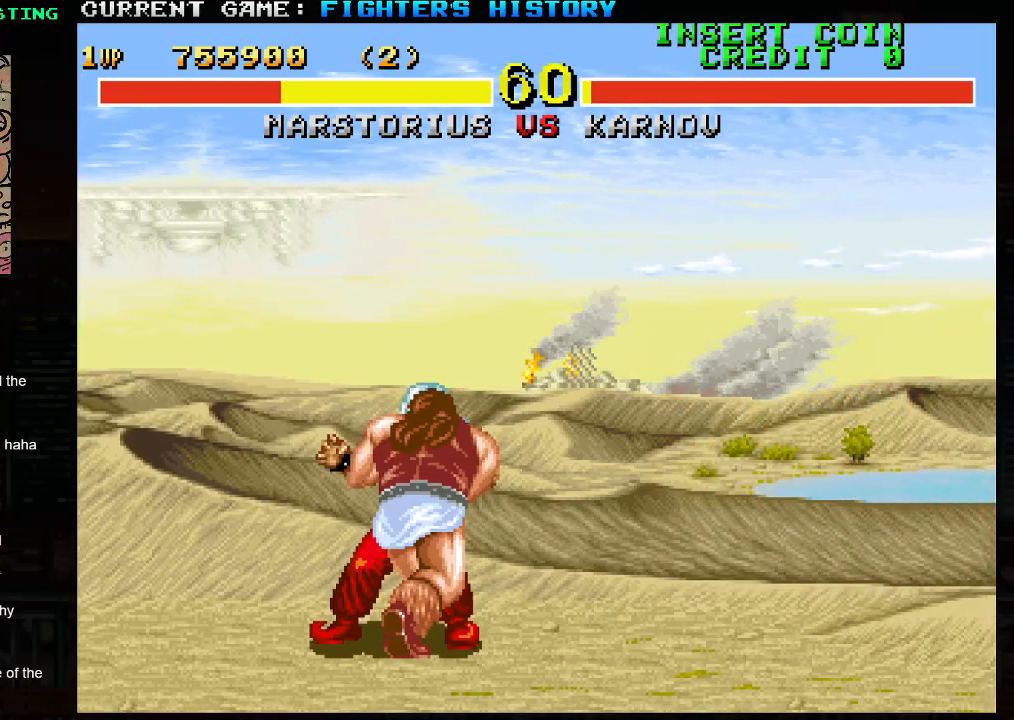
{"dt_ms": 500, "buttons": [], "left_stick": "center", "events": [[67, "left_stick", "center"]]}